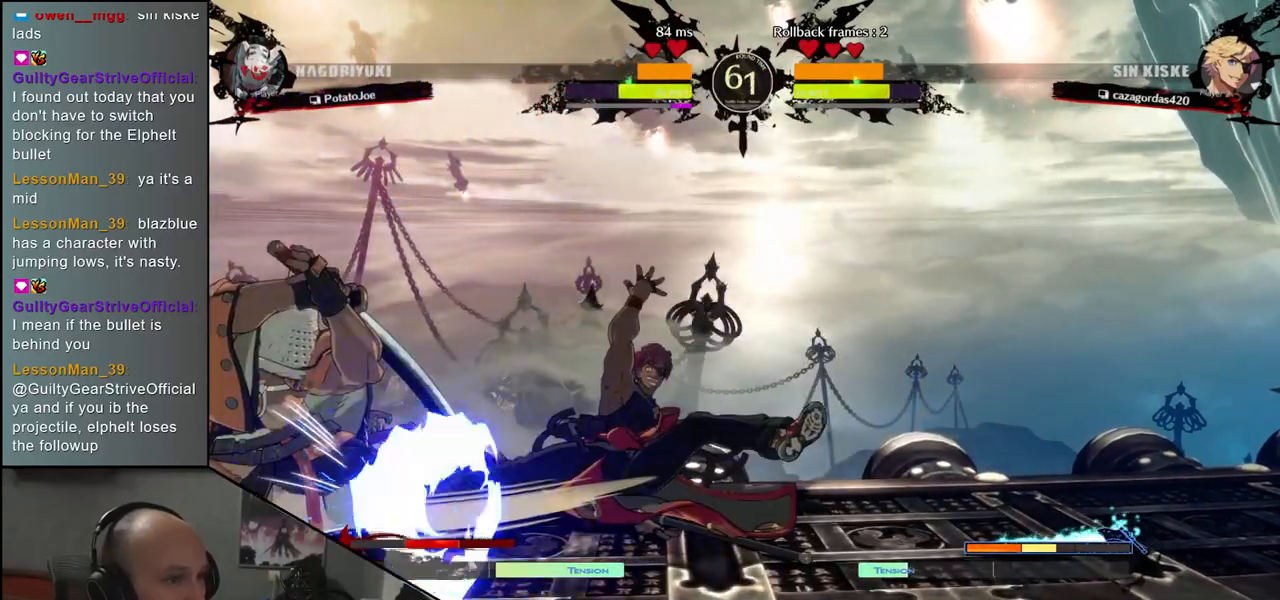
Gameplay with a controller (arcade stick); each line is a JSON object with the inputs held at the frame after it. "events" lists button and stick changes between this image and that frame as [ms after this image, input, new state], when the widget could be followed in between. Not read: L3 R3.
{"buttons": [], "left_stick": "left", "events": [[500, "left_stick", "left"]]}
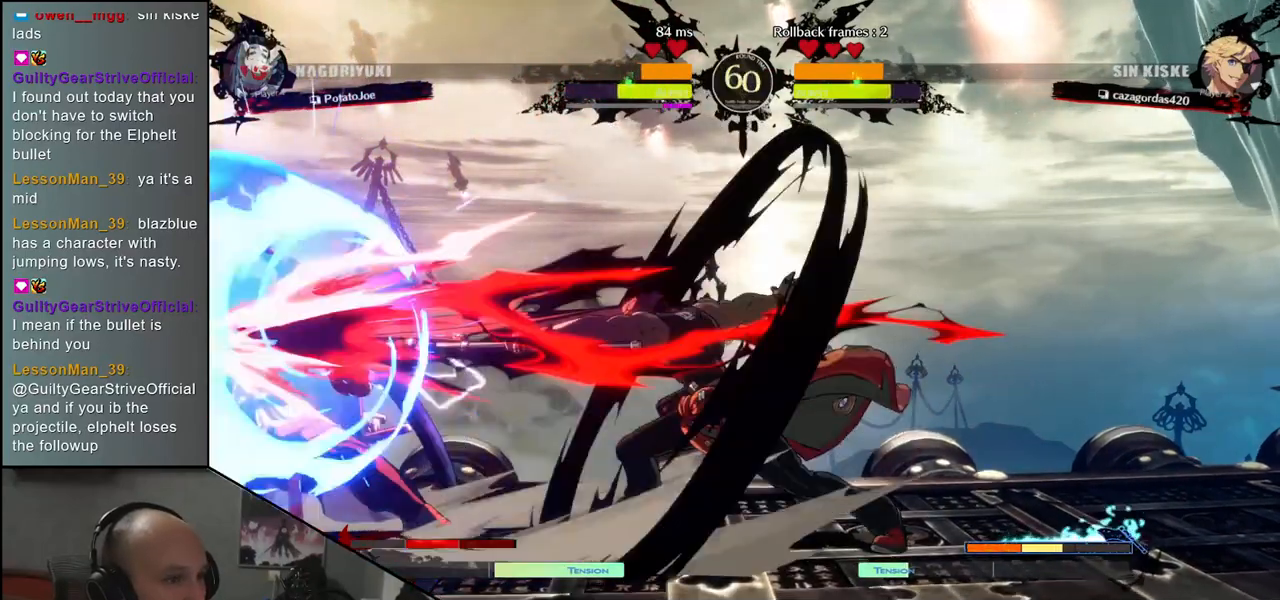
{"buttons": [], "left_stick": "center", "events": [[400, "left_stick", "center"], [417, "TRIANGLE", "down"], [483, "TRIANGLE", "up"]]}
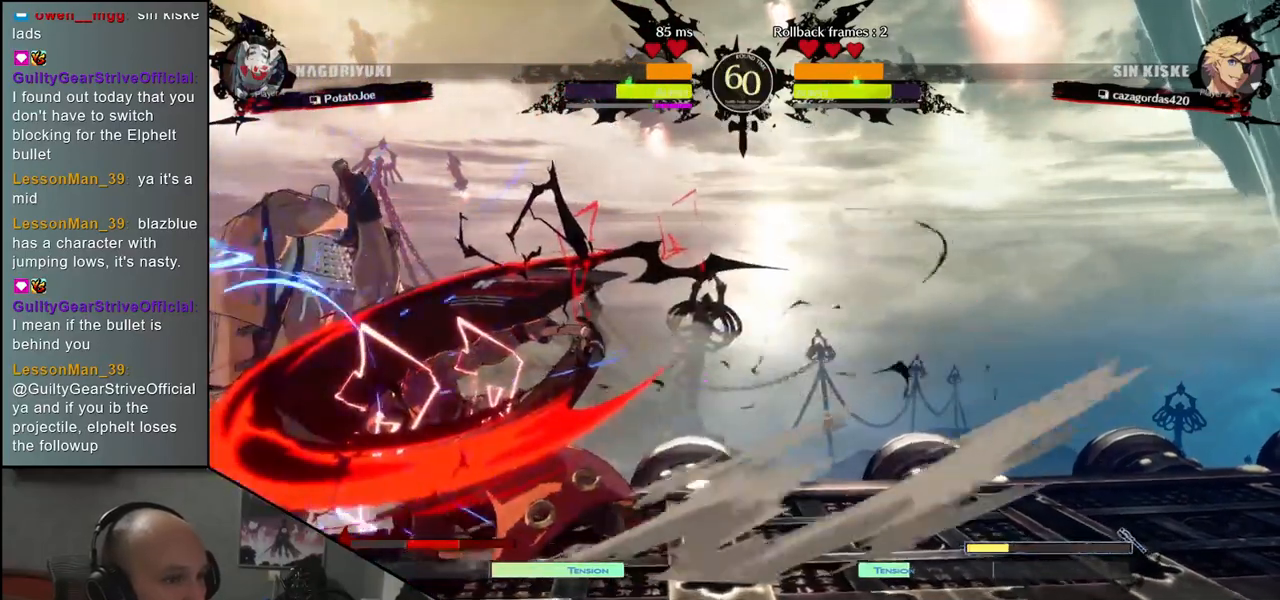
{"buttons": [], "left_stick": "down-left", "events": [[83, "TRIANGLE", "down"], [150, "TRIANGLE", "up"], [183, "left_stick", "left"], [250, "left_stick", "down-left"]]}
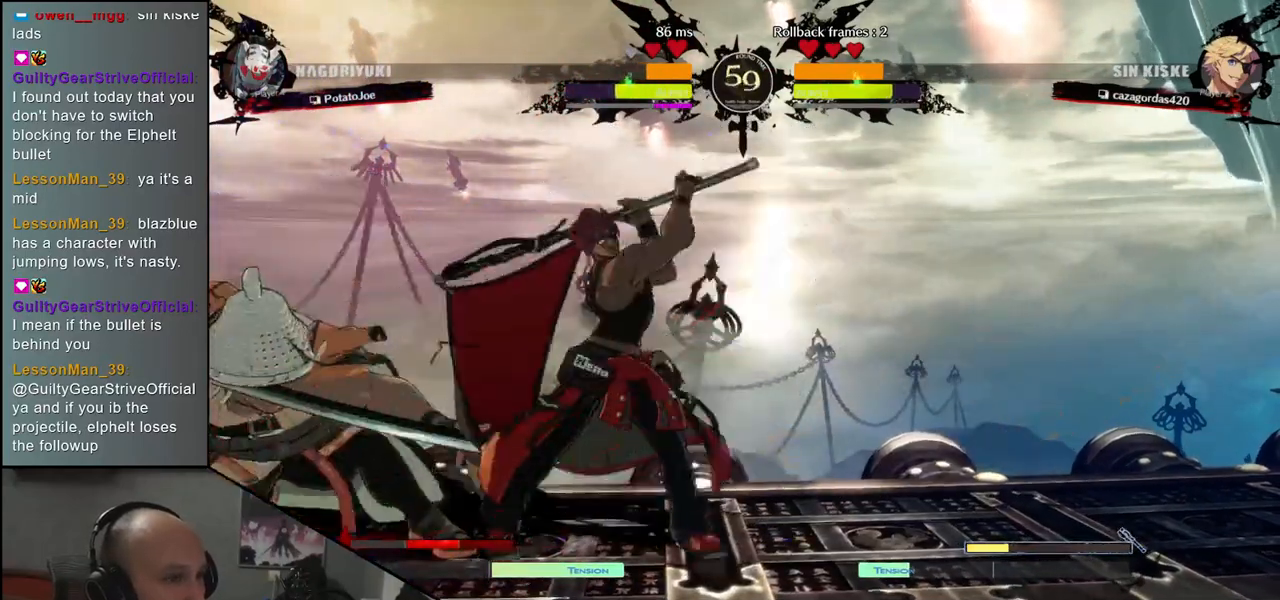
{"buttons": [], "left_stick": "center", "events": [[83, "L2", "down"], [167, "L2", "up"], [317, "left_stick", "center"], [350, "TRIANGLE", "down"], [450, "TRIANGLE", "up"]]}
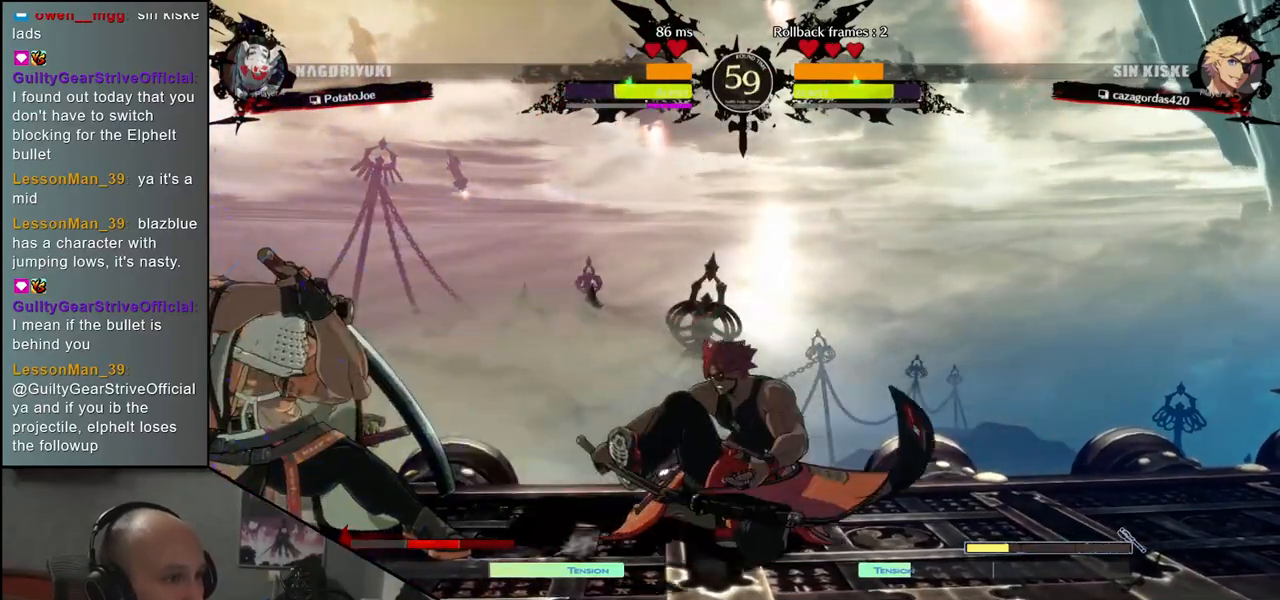
{"buttons": [], "left_stick": "down-left", "events": [[100, "left_stick", "down-left"]]}
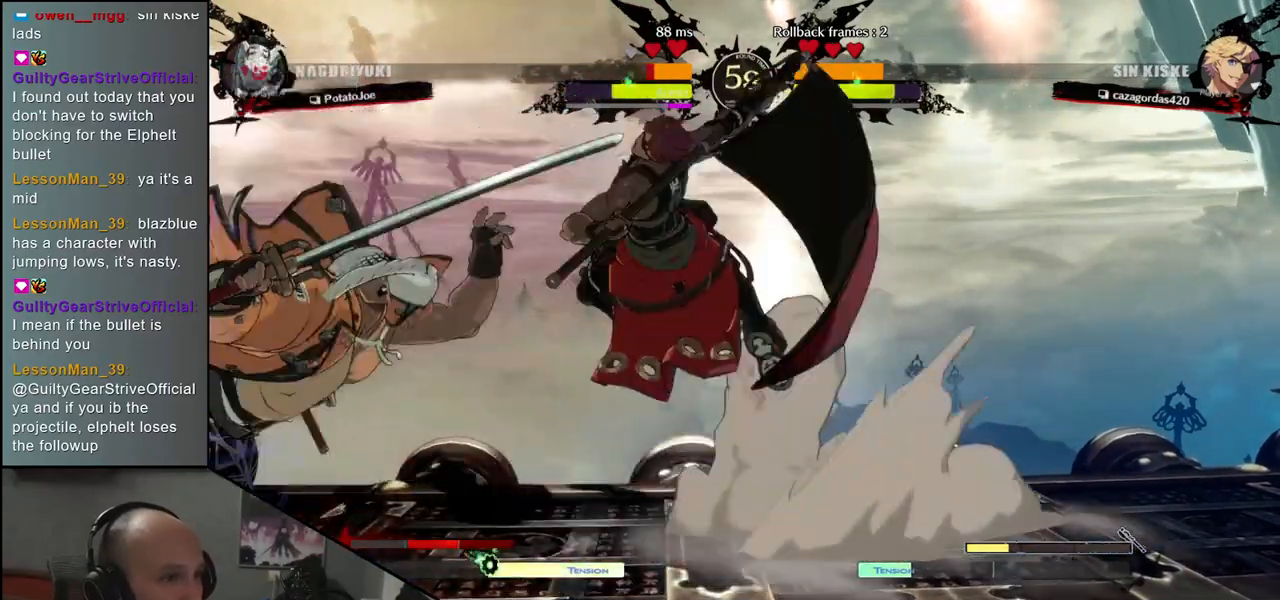
{"buttons": [], "left_stick": "down-left", "events": []}
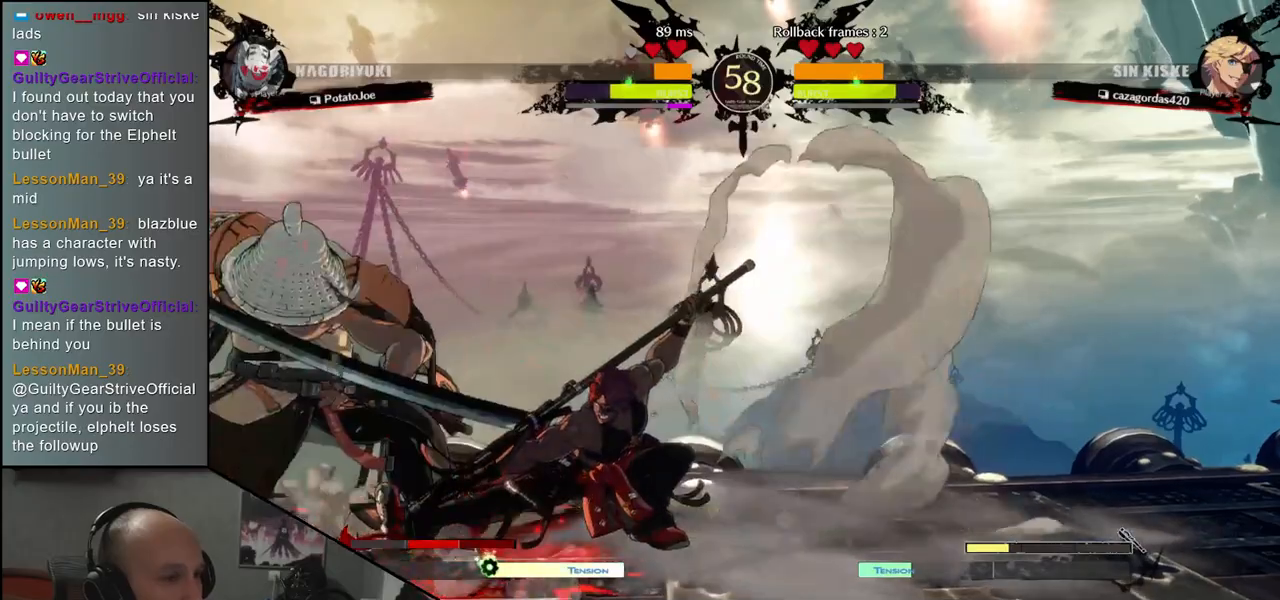
{"buttons": [], "left_stick": "down", "events": [[417, "left_stick", "down"]]}
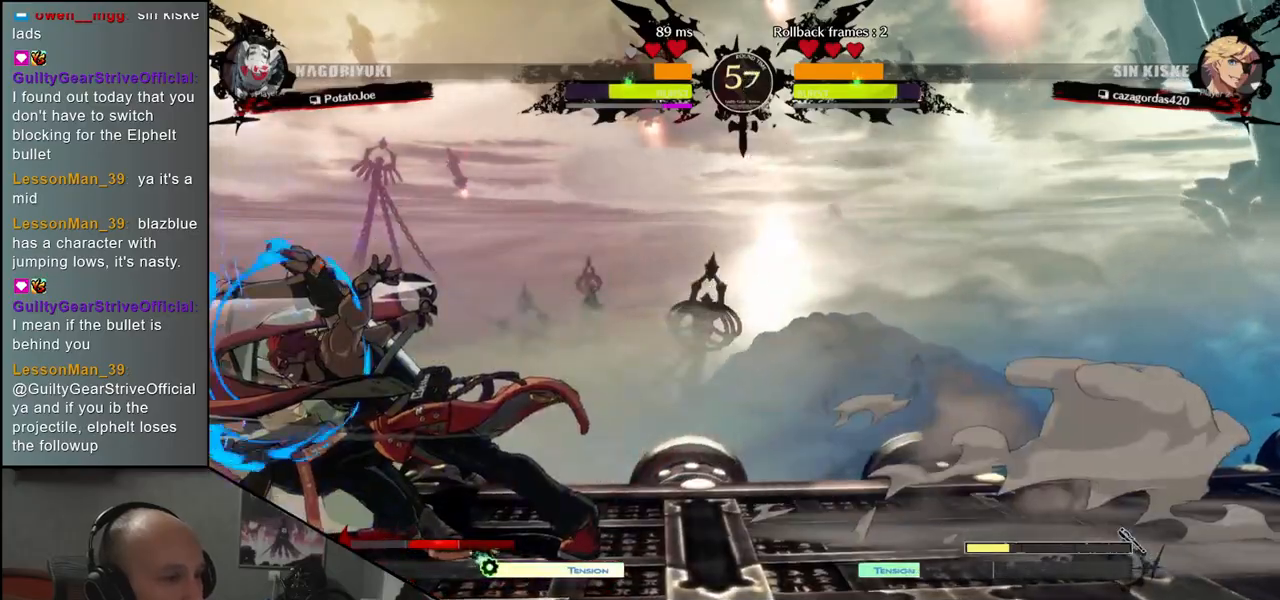
{"buttons": [], "left_stick": "center", "events": [[33, "L1", "down"], [33, "left_stick", "left"], [133, "L1", "up"], [167, "left_stick", "center"]]}
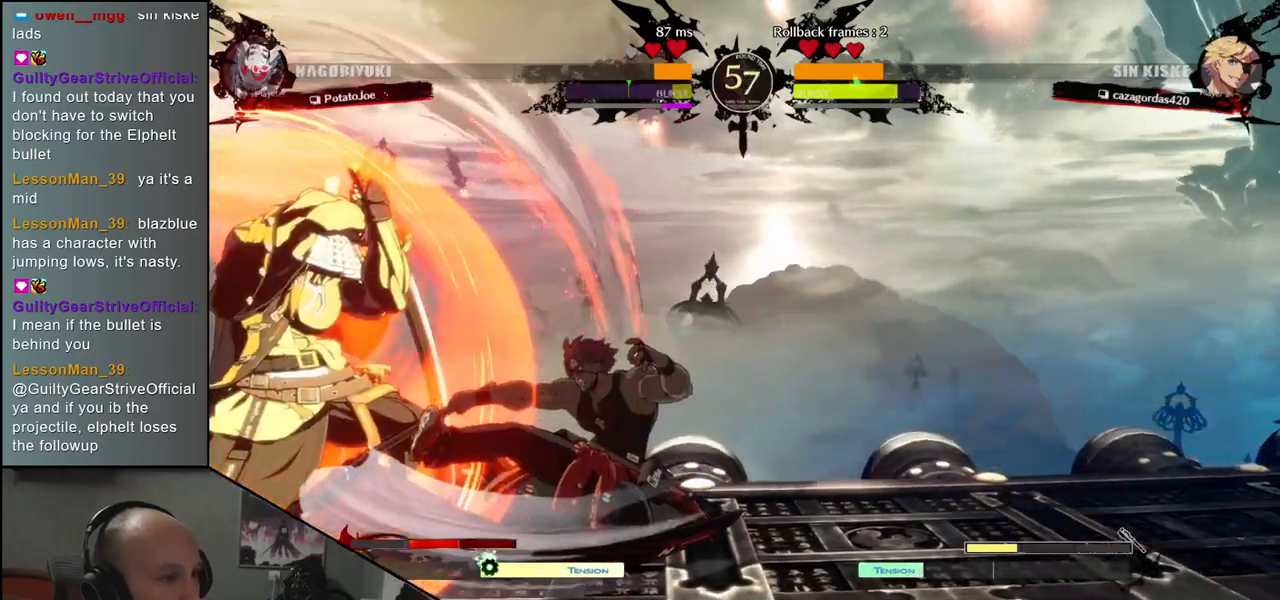
{"buttons": ["TRIANGLE"], "left_stick": "center", "events": [[100, "TRIANGLE", "down"], [167, "TRIANGLE", "up"], [267, "TRIANGLE", "down"], [333, "TRIANGLE", "up"], [433, "TRIANGLE", "down"]]}
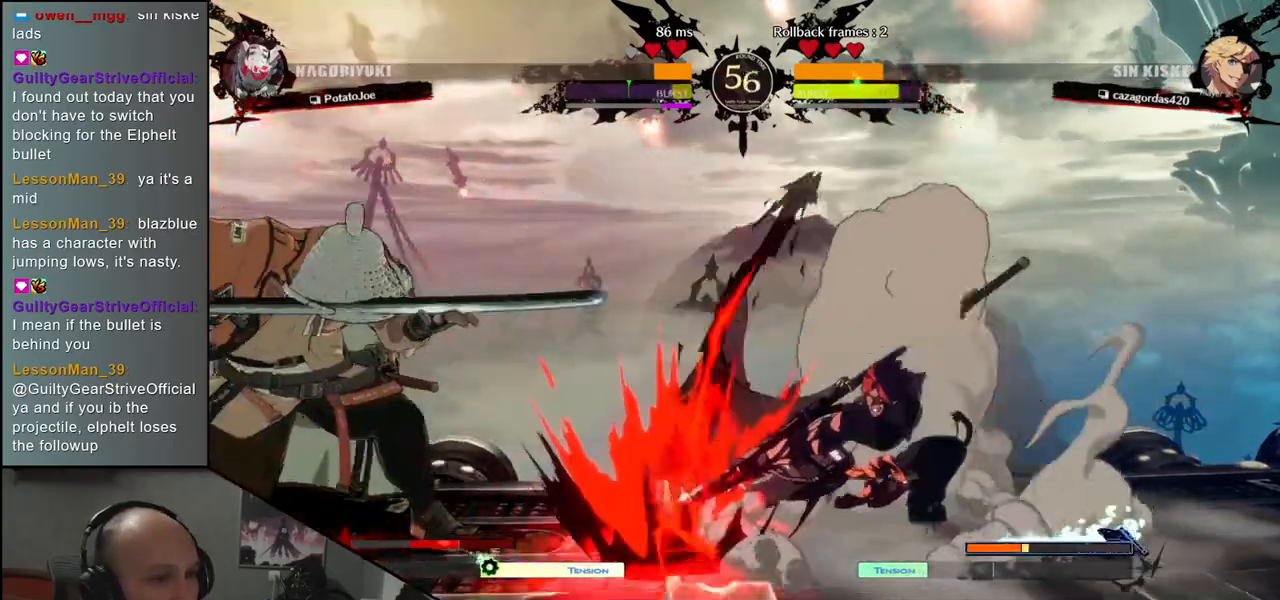
{"buttons": [], "left_stick": "center", "events": [[33, "TRIANGLE", "up"], [133, "TRIANGLE", "down"], [217, "TRIANGLE", "up"], [317, "TRIANGLE", "down"], [417, "TRIANGLE", "up"]]}
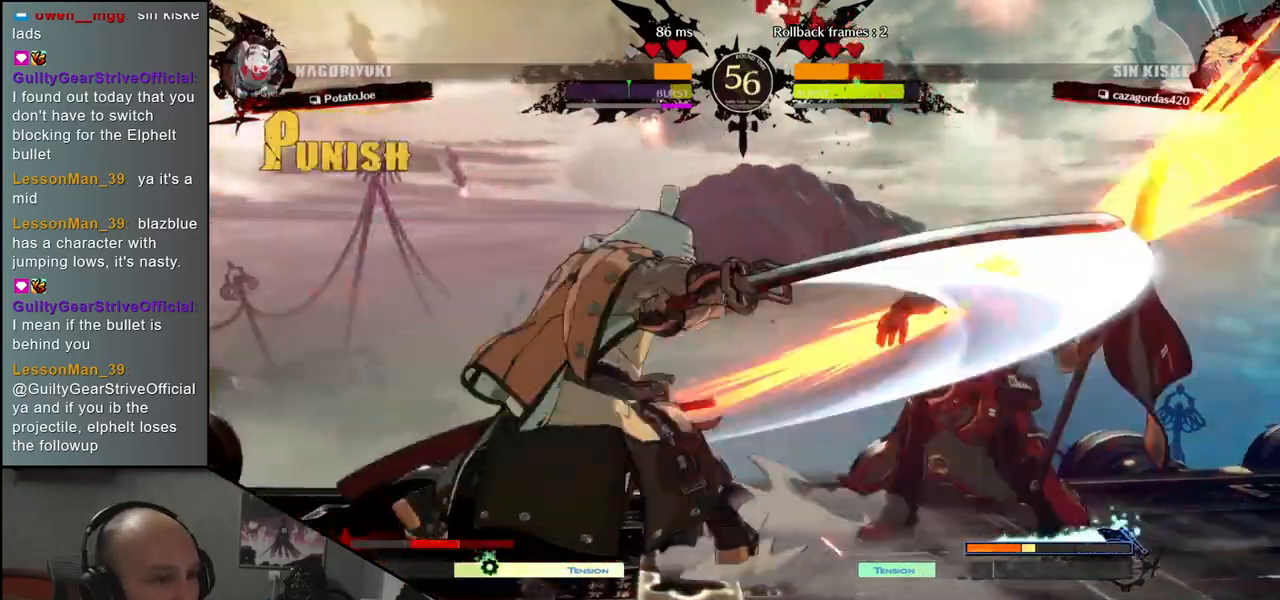
{"buttons": ["SQUARE", "TRIANGLE", "R1", "R2"], "left_stick": "right", "events": [[33, "TRIANGLE", "down"], [117, "TRIANGLE", "up"], [217, "TRIANGLE", "down"], [267, "left_stick", "right"], [317, "TRIANGLE", "up"], [450, "R2", "down"], [450, "SQUARE", "down"], [467, "R1", "down"], [467, "TRIANGLE", "down"]]}
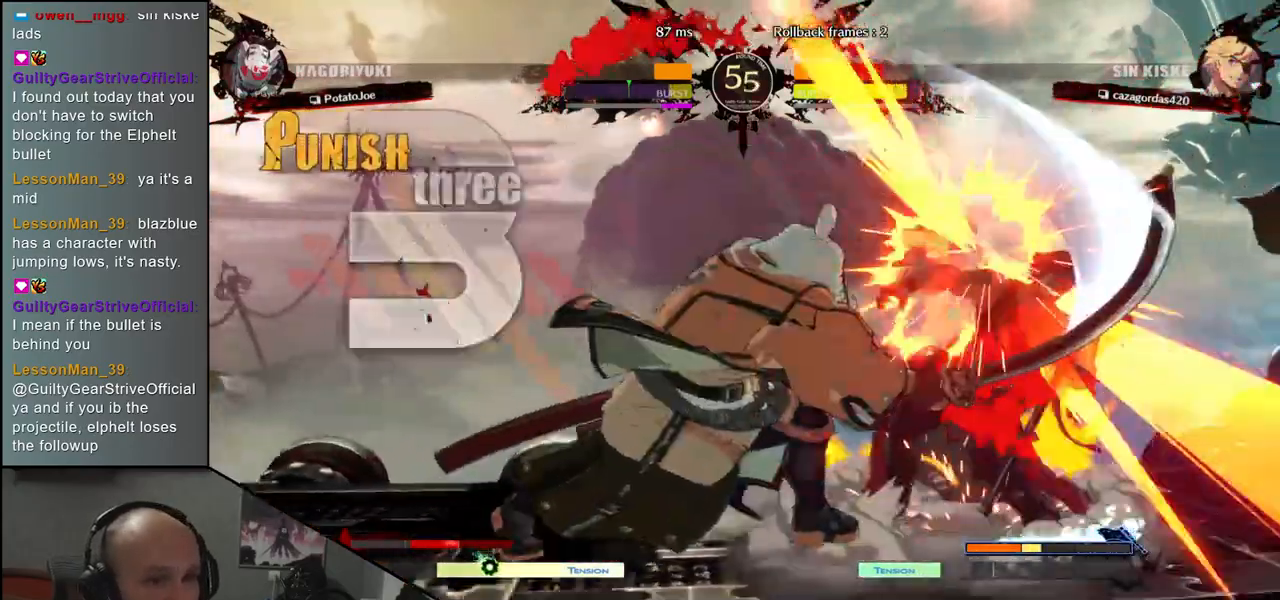
{"buttons": [], "left_stick": "right", "events": [[117, "SQUARE", "up"], [117, "TRIANGLE", "up"], [133, "R1", "up"], [133, "R2", "up"]]}
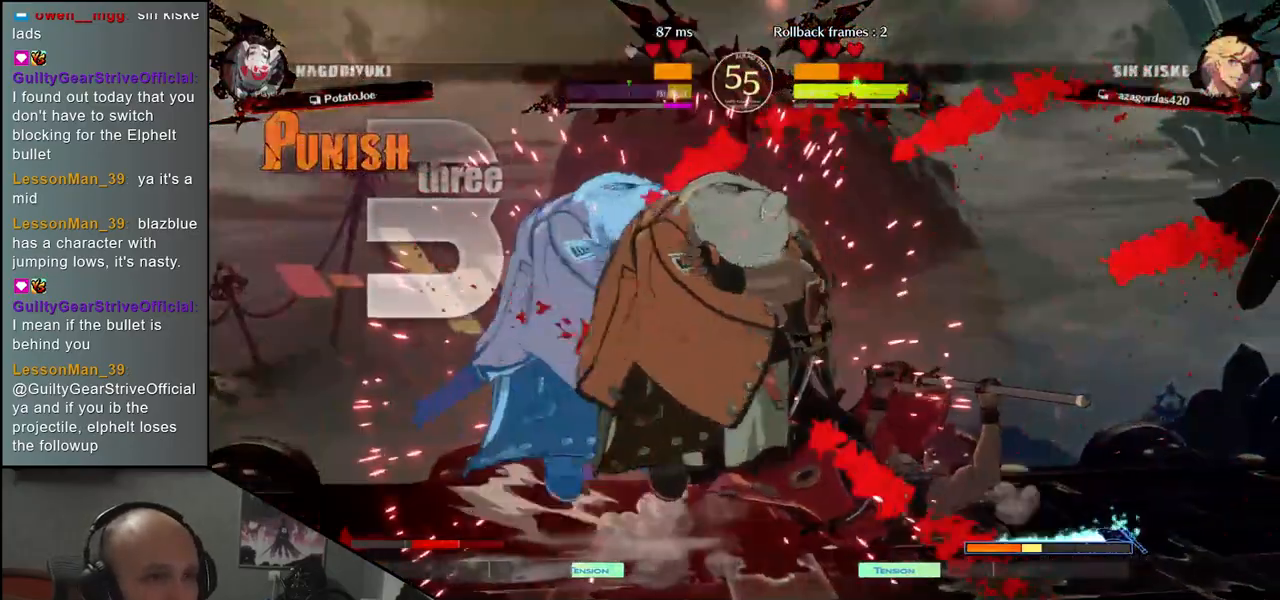
{"buttons": [], "left_stick": "right", "events": []}
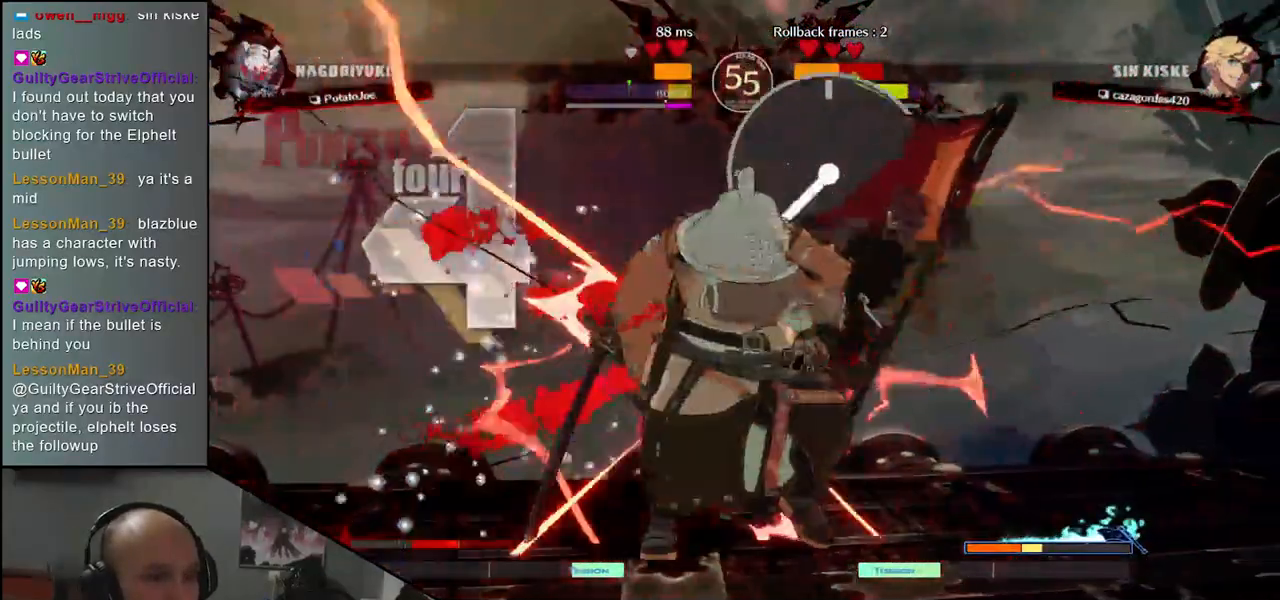
{"buttons": ["TRIANGLE"], "left_stick": "right", "events": [[500, "TRIANGLE", "down"]]}
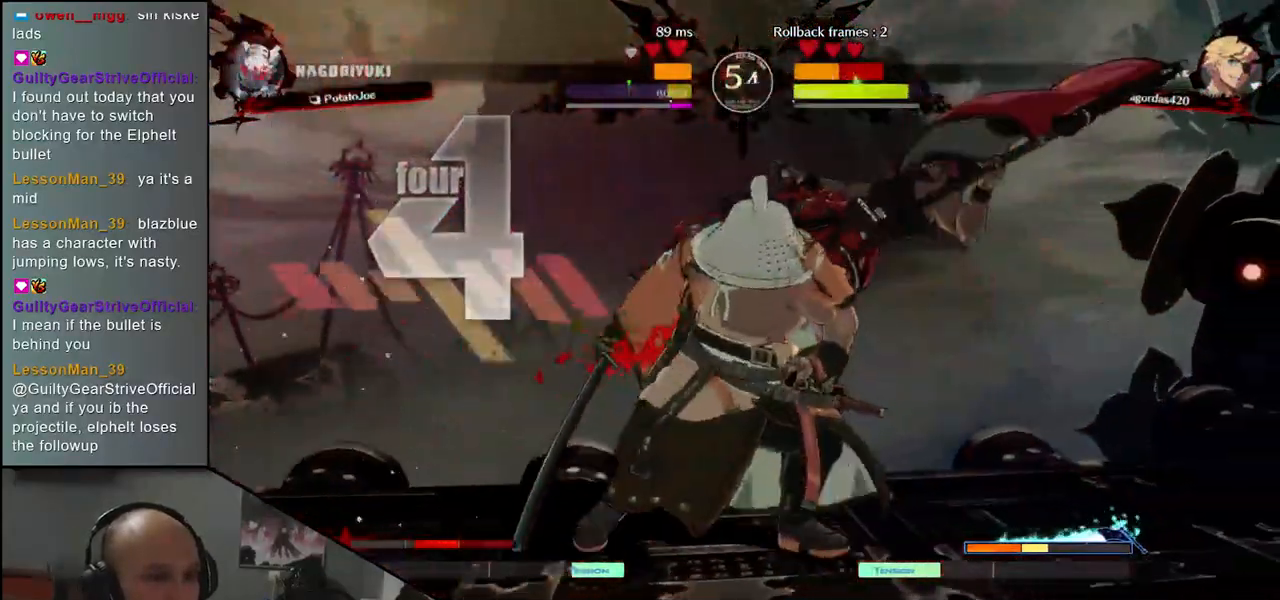
{"buttons": [], "left_stick": "center", "events": [[100, "TRIANGLE", "up"], [100, "left_stick", "center"], [333, "TRIANGLE", "down"], [417, "TRIANGLE", "up"]]}
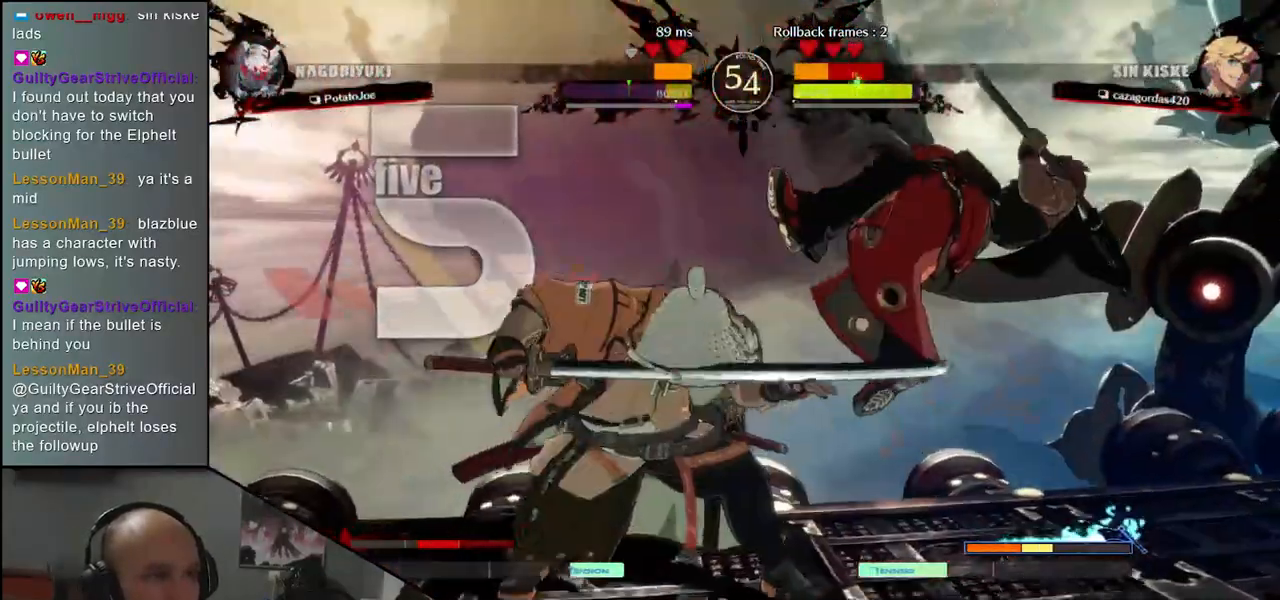
{"buttons": ["TRIANGLE"], "left_stick": "center", "events": [[50, "TRIANGLE", "down"], [150, "TRIANGLE", "up"], [300, "TRIANGLE", "down"], [400, "TRIANGLE", "up"], [500, "TRIANGLE", "down"]]}
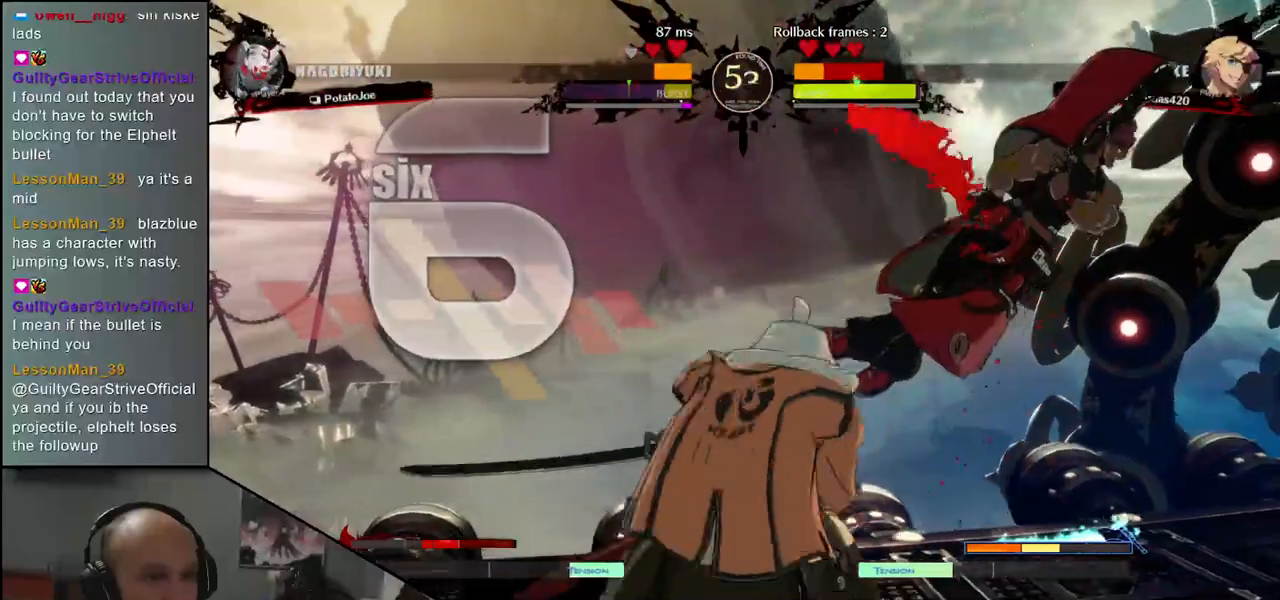
{"buttons": ["TRIANGLE"], "left_stick": "center", "events": [[100, "TRIANGLE", "up"], [217, "TRIANGLE", "down"], [317, "TRIANGLE", "up"], [433, "TRIANGLE", "down"]]}
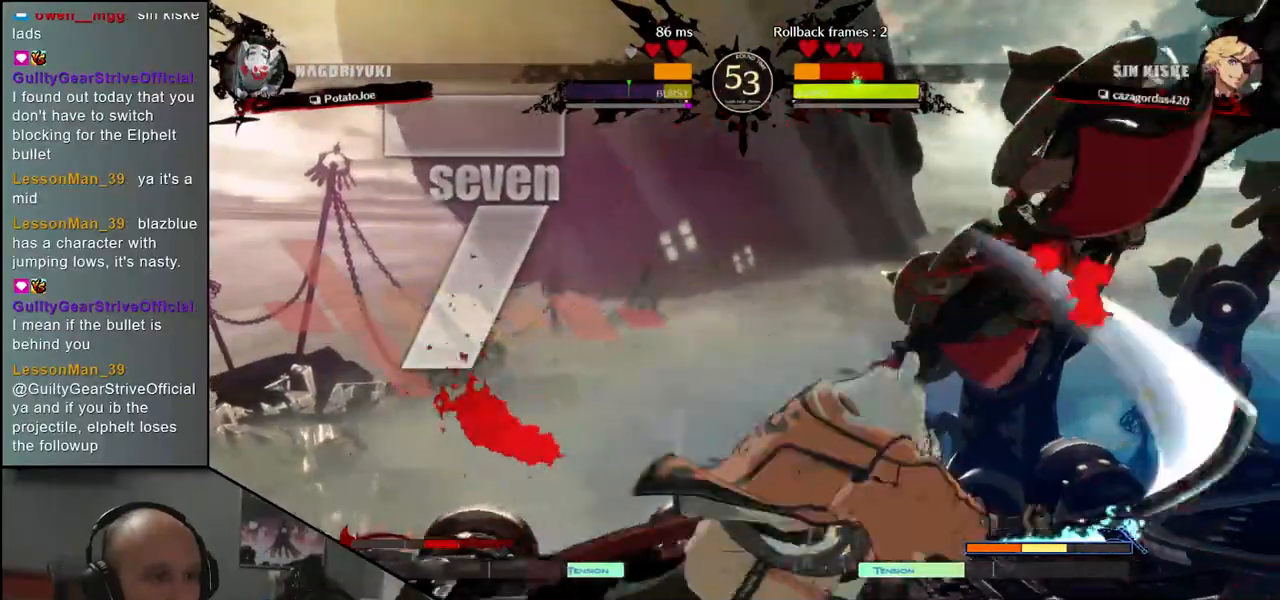
{"buttons": [], "left_stick": "center", "events": [[33, "TRIANGLE", "up"]]}
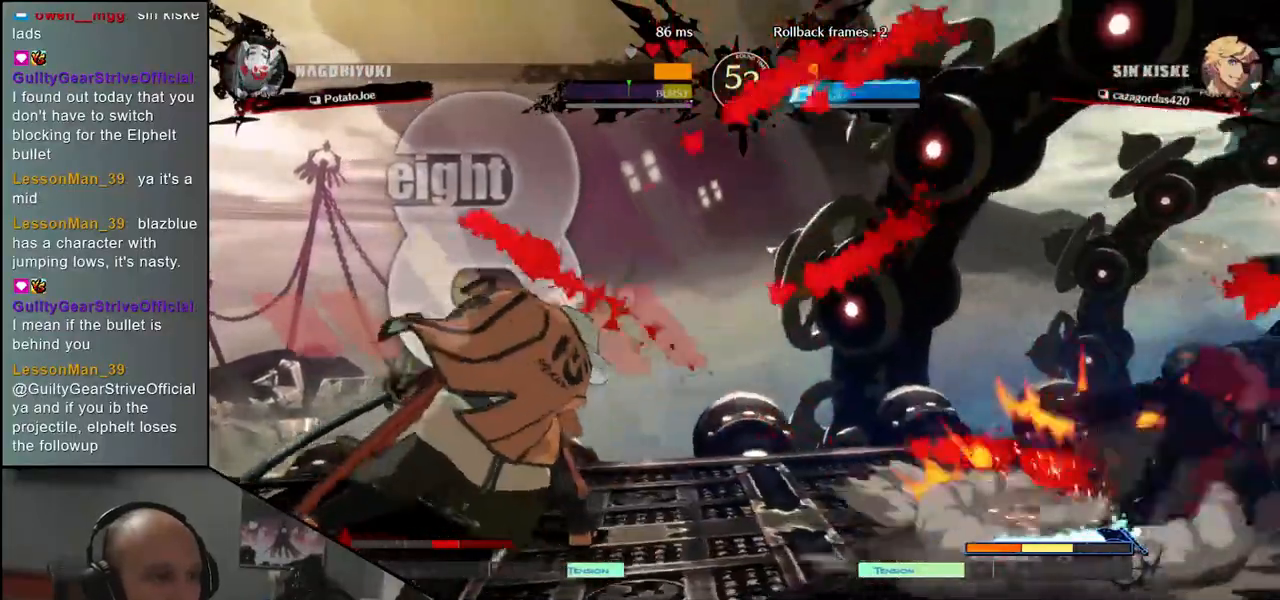
{"buttons": [], "left_stick": "down", "events": [[350, "left_stick", "left"], [483, "left_stick", "down"]]}
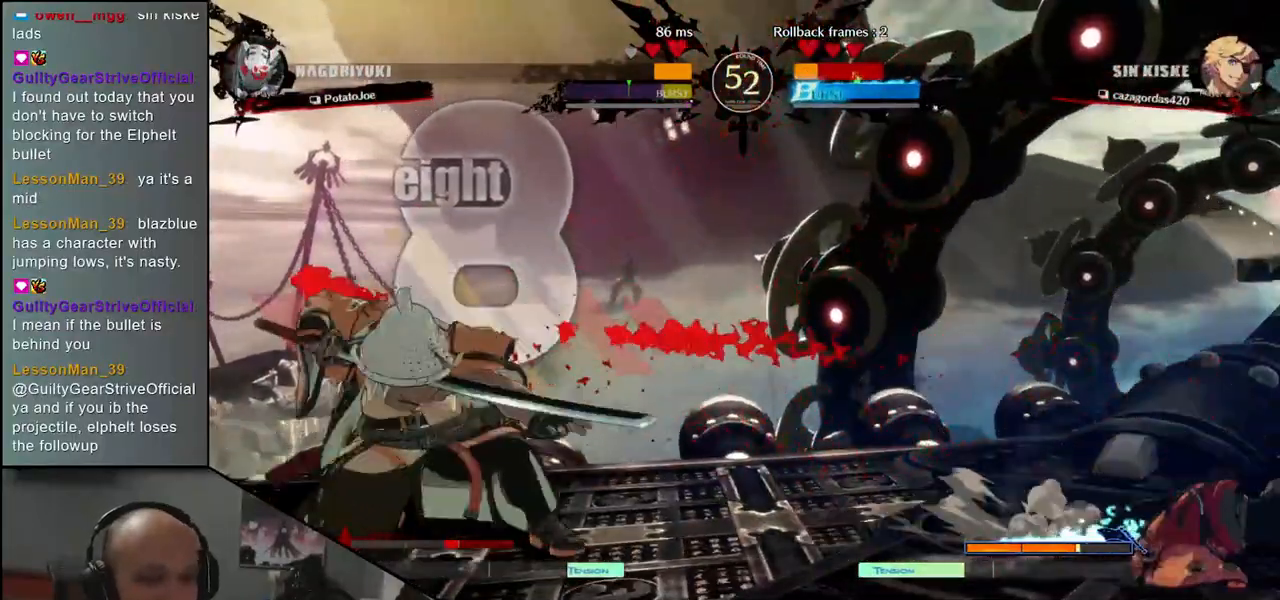
{"buttons": [], "left_stick": "center", "events": [[50, "TRIANGLE", "down"], [50, "left_stick", "right"], [150, "TRIANGLE", "up"], [200, "left_stick", "left"], [267, "left_stick", "down"], [350, "L2", "down"], [350, "left_stick", "right"], [433, "L2", "up"], [500, "left_stick", "center"]]}
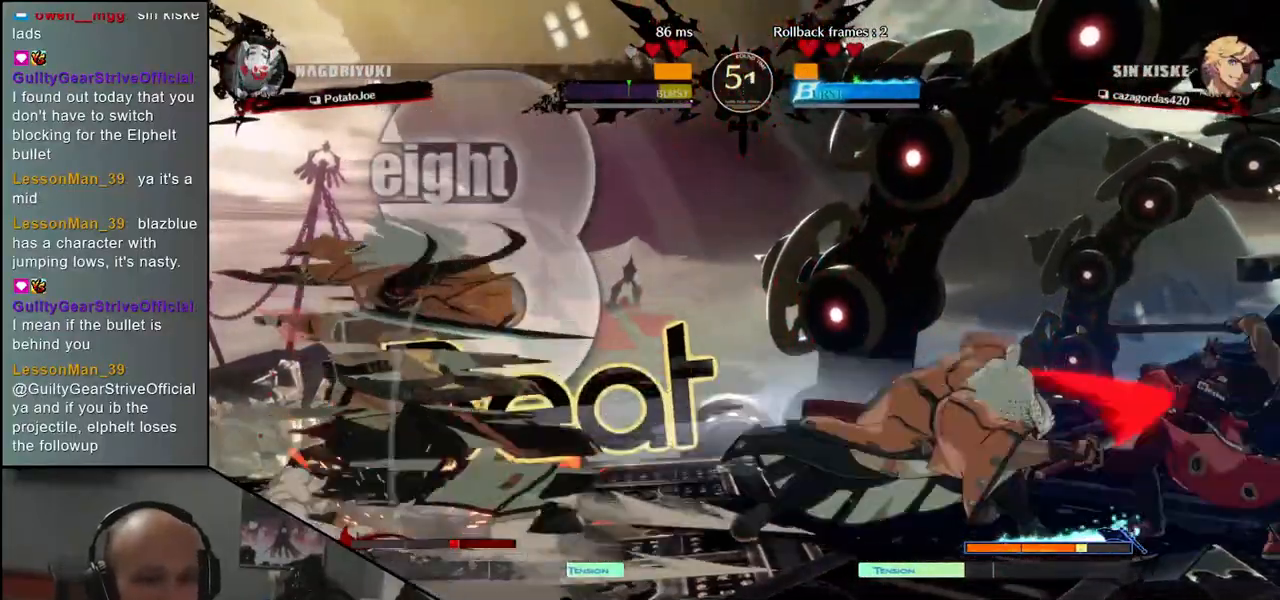
{"buttons": [], "left_stick": "down", "events": [[100, "left_stick", "down"], [200, "TRIANGLE", "down"], [267, "TRIANGLE", "up"], [333, "TRIANGLE", "down"], [433, "TRIANGLE", "up"]]}
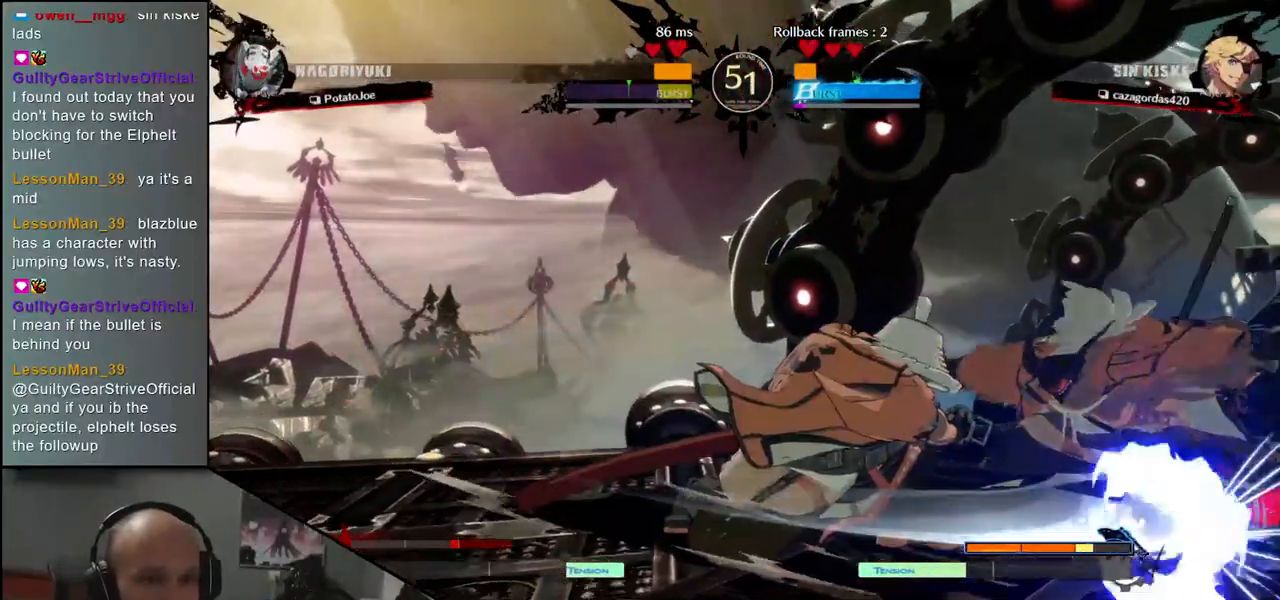
{"buttons": [], "left_stick": "right", "events": [[50, "left_stick", "center"], [83, "SQUARE", "down"], [167, "SQUARE", "up"], [267, "SQUARE", "down"], [350, "SQUARE", "up"], [467, "left_stick", "right"]]}
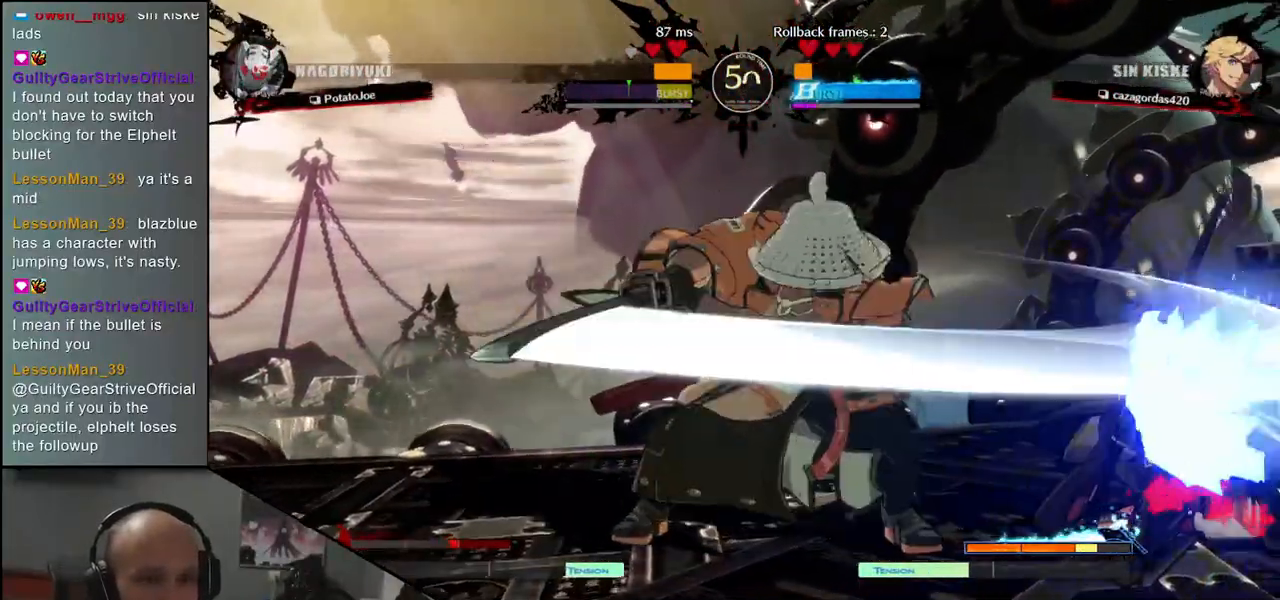
{"buttons": [], "left_stick": "down", "events": [[83, "left_stick", "down"], [167, "left_stick", "left"], [183, "SQUARE", "down"], [267, "SQUARE", "up"], [300, "left_stick", "center"], [400, "left_stick", "left"], [483, "left_stick", "down"]]}
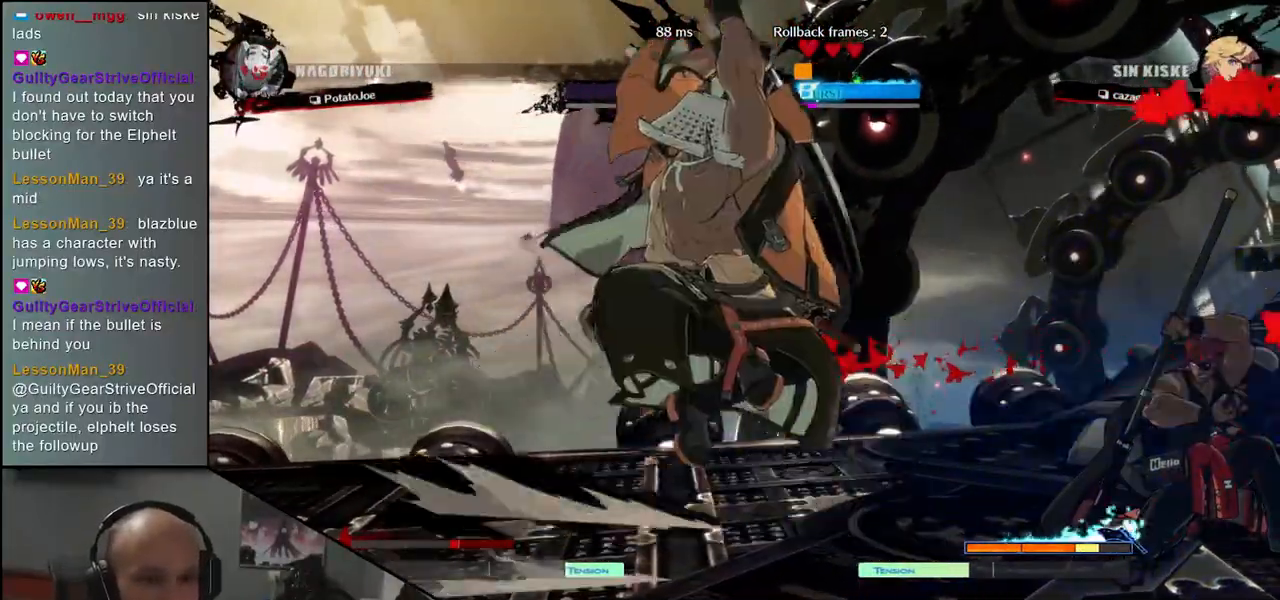
{"buttons": [], "left_stick": "center", "events": [[67, "left_stick", "right"], [117, "left_stick", "down"], [250, "left_stick", "right"], [300, "left_stick", "down"], [400, "left_stick", "center"], [417, "L2", "down"], [467, "L2", "up"]]}
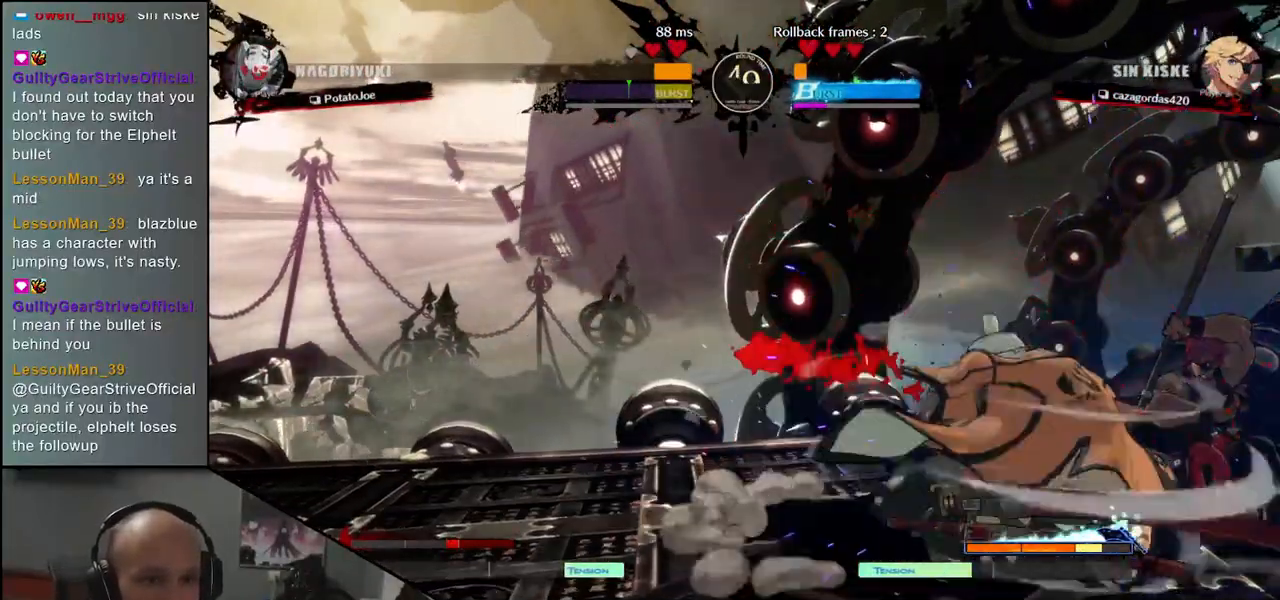
{"buttons": ["L2"], "left_stick": "center", "events": [[67, "L2", "down"], [100, "L2", "up"], [183, "L2", "down"], [233, "L2", "up"], [300, "L2", "down"], [350, "L2", "up"], [417, "L2", "down"]]}
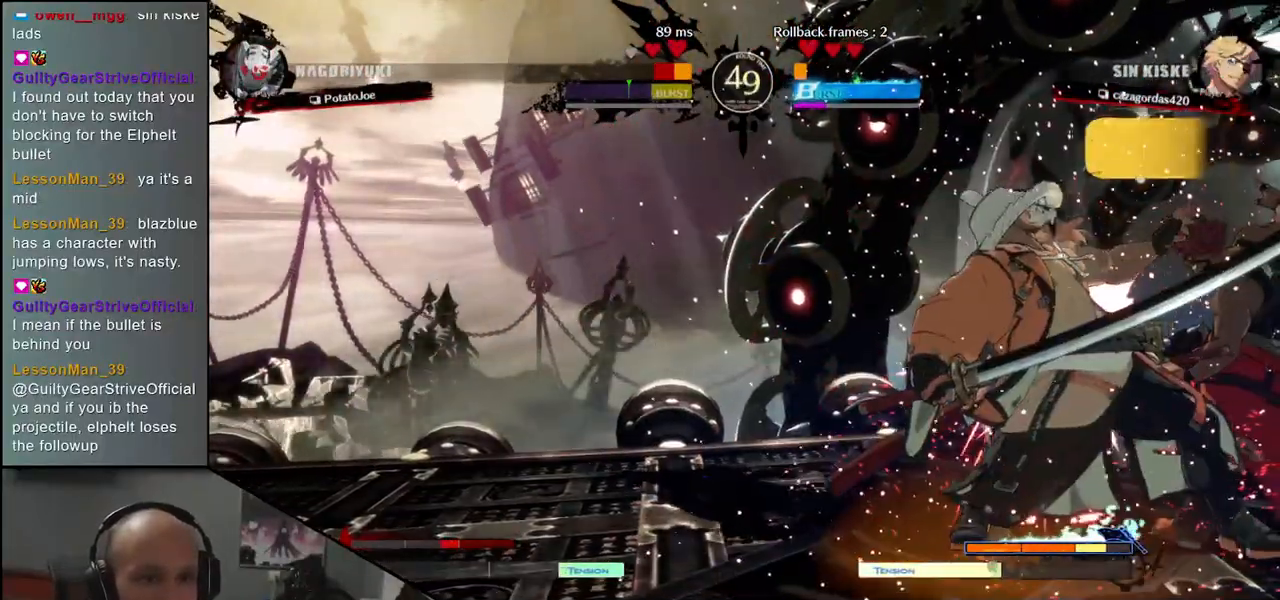
{"buttons": [], "left_stick": "down-left", "events": [[17, "L2", "up"], [150, "TRIANGLE", "down"], [233, "TRIANGLE", "up"], [350, "left_stick", "down-left"]]}
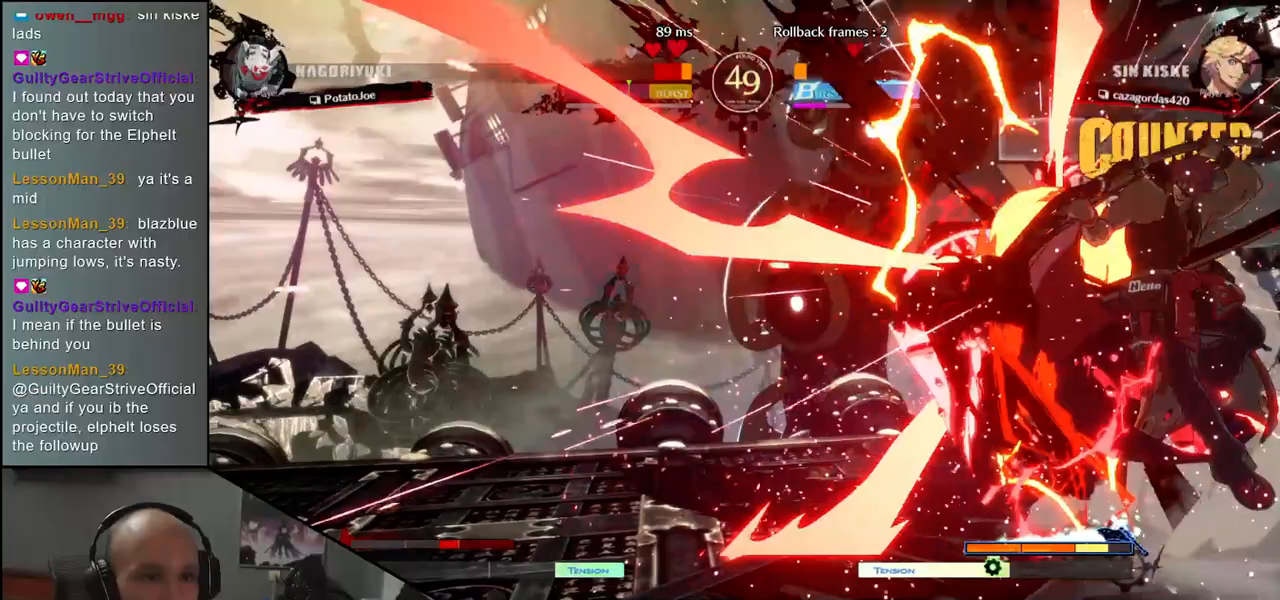
{"buttons": [], "left_stick": "left", "events": [[333, "left_stick", "left"]]}
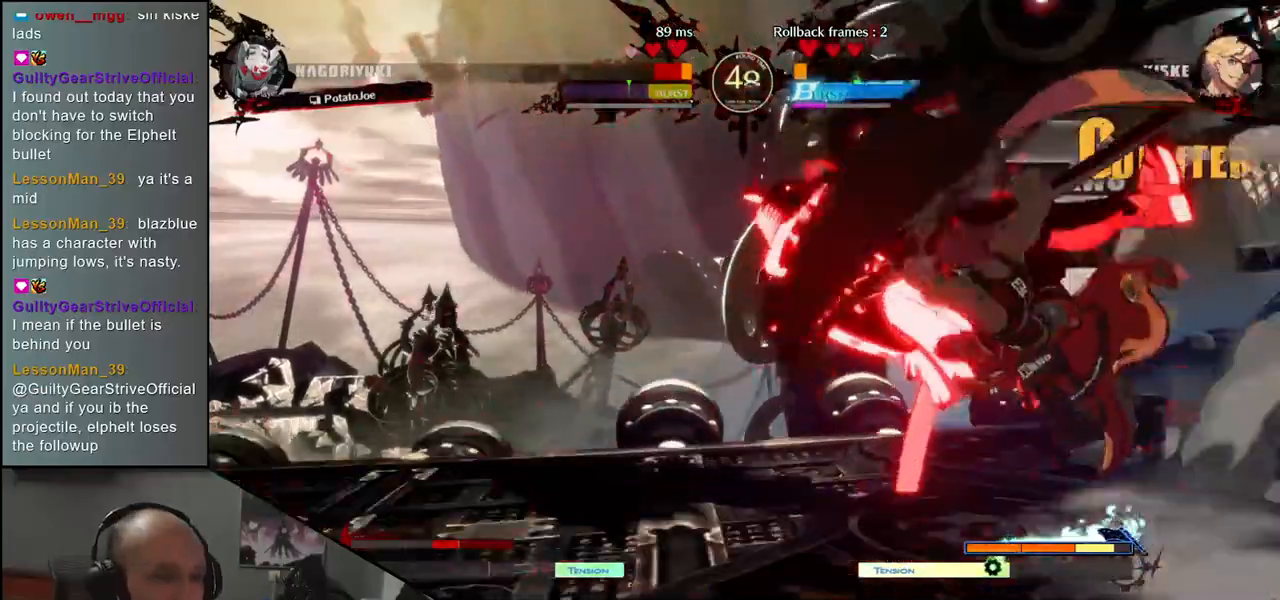
{"buttons": [], "left_stick": "down-left", "events": [[200, "left_stick", "down-left"]]}
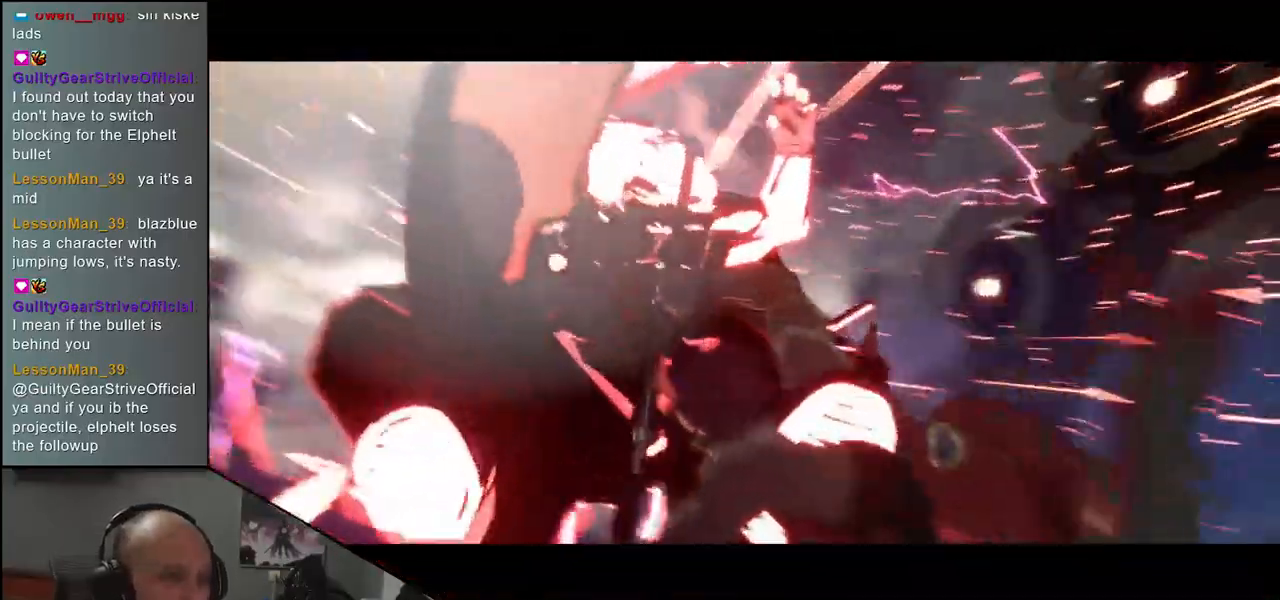
{"buttons": [], "left_stick": "center", "events": [[333, "left_stick", "center"]]}
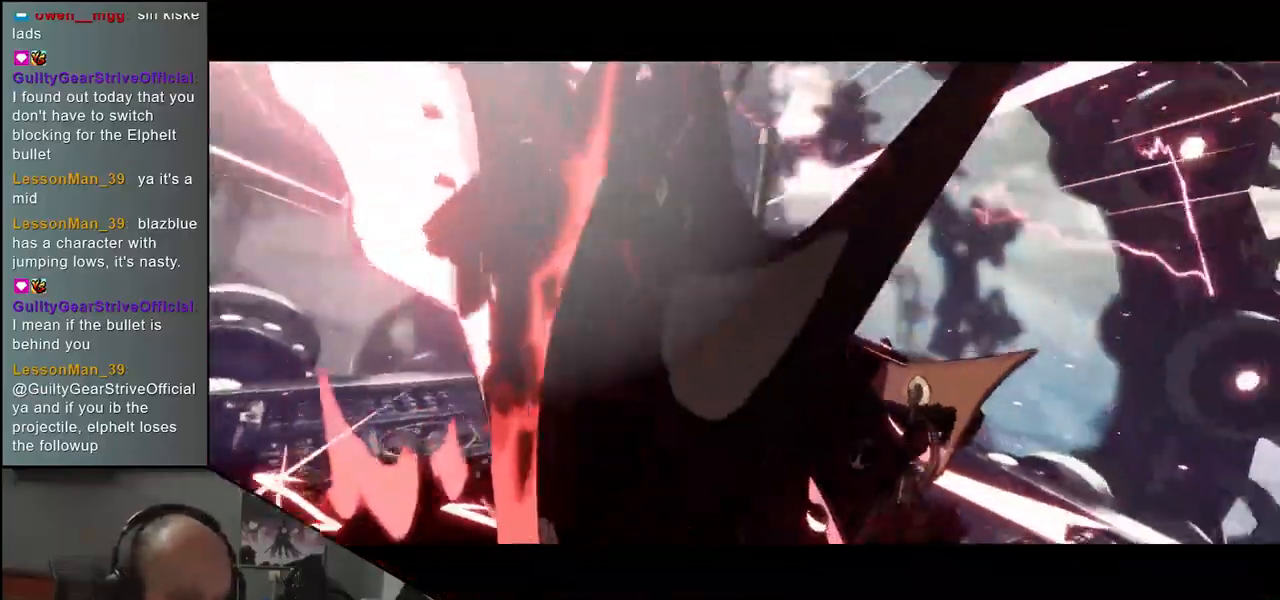
{"buttons": [], "left_stick": "center", "events": []}
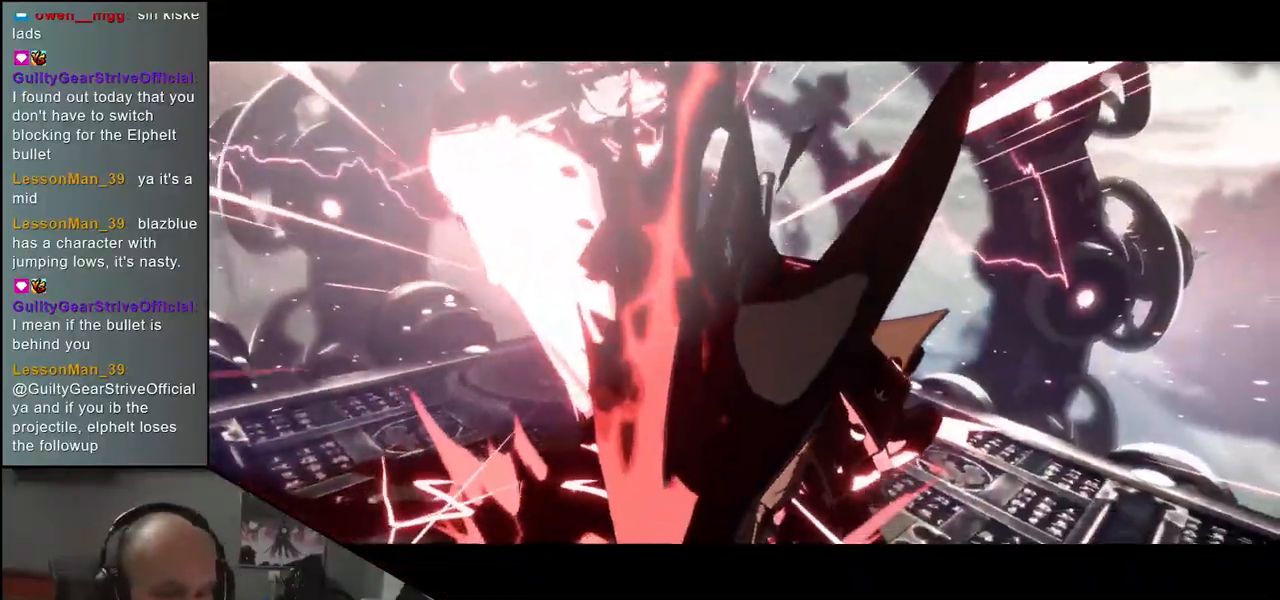
{"buttons": [], "left_stick": "center", "events": []}